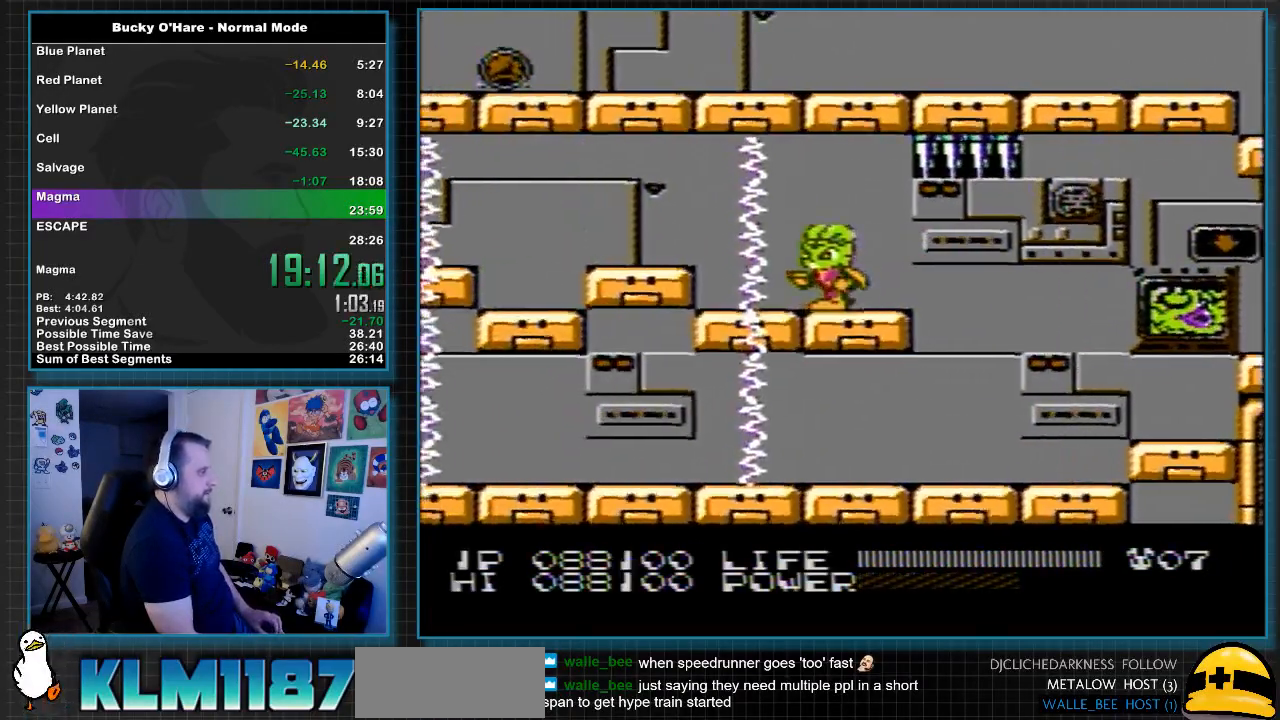
Gameplay with a controller (Nintendo layout); each line is a JSON object with the inputs held at the frame after it. "events" lists button and stick changes between this image and that frame as [ms after this image, input, new state], when the widget could be followed in between. Not read: L3 R3 SELECT.
{"buttons": [], "events": [[17, "DPAD_LEFT", "down"], [233, "A", "down"], [283, "A", "up"], [450, "DPAD_LEFT", "up"]]}
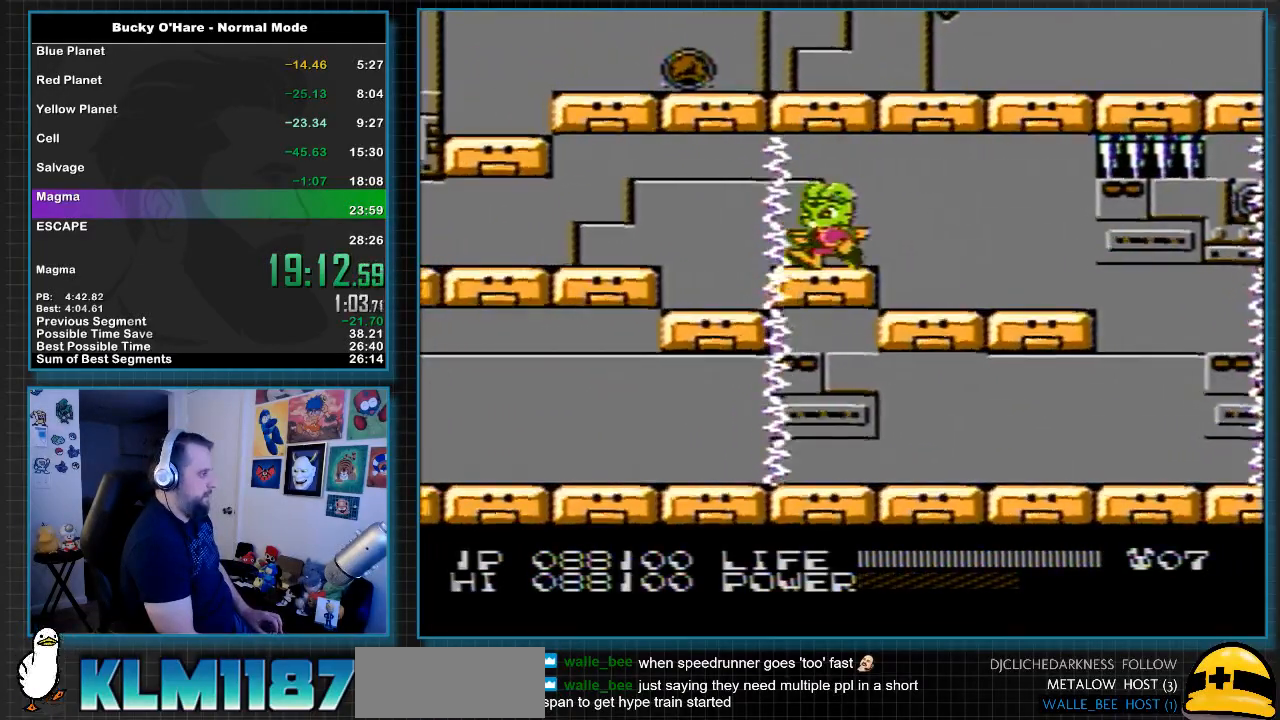
{"buttons": ["DPAD_LEFT"], "events": [[233, "DPAD_LEFT", "down"]]}
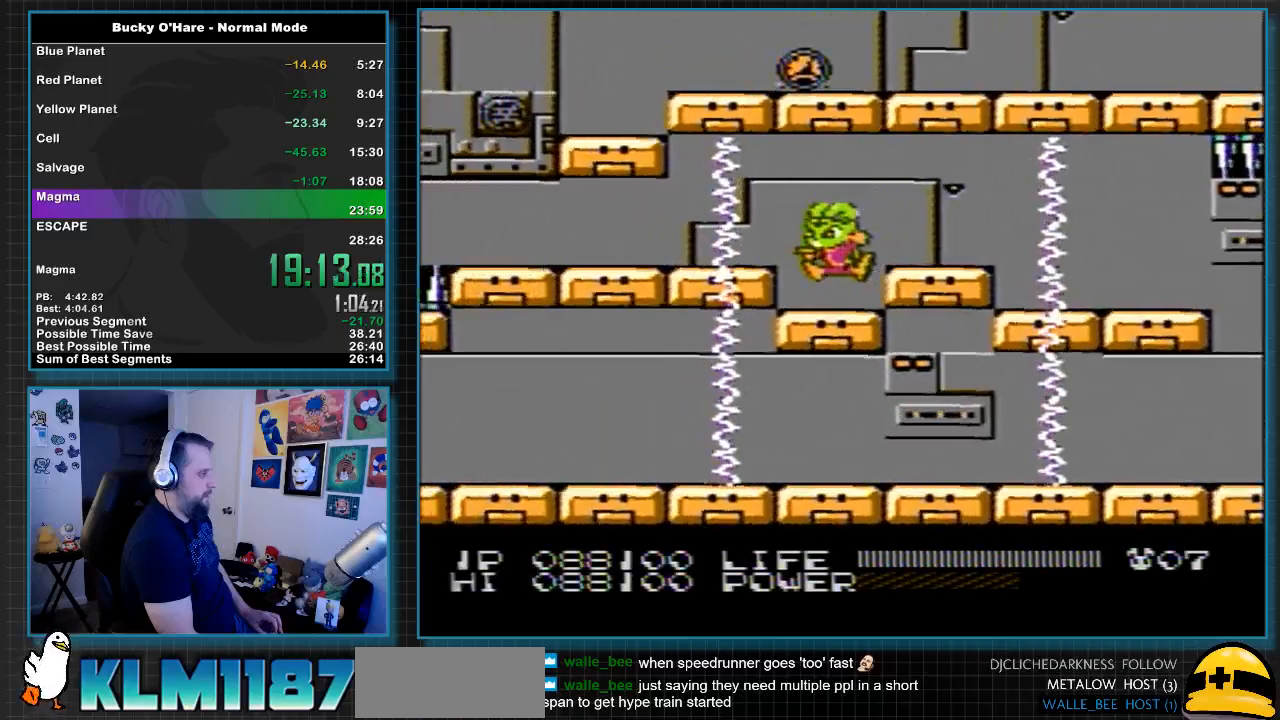
{"buttons": ["DPAD_LEFT"], "events": [[17, "DPAD_LEFT", "up"], [133, "A", "down"], [133, "DPAD_LEFT", "down"], [217, "A", "up"]]}
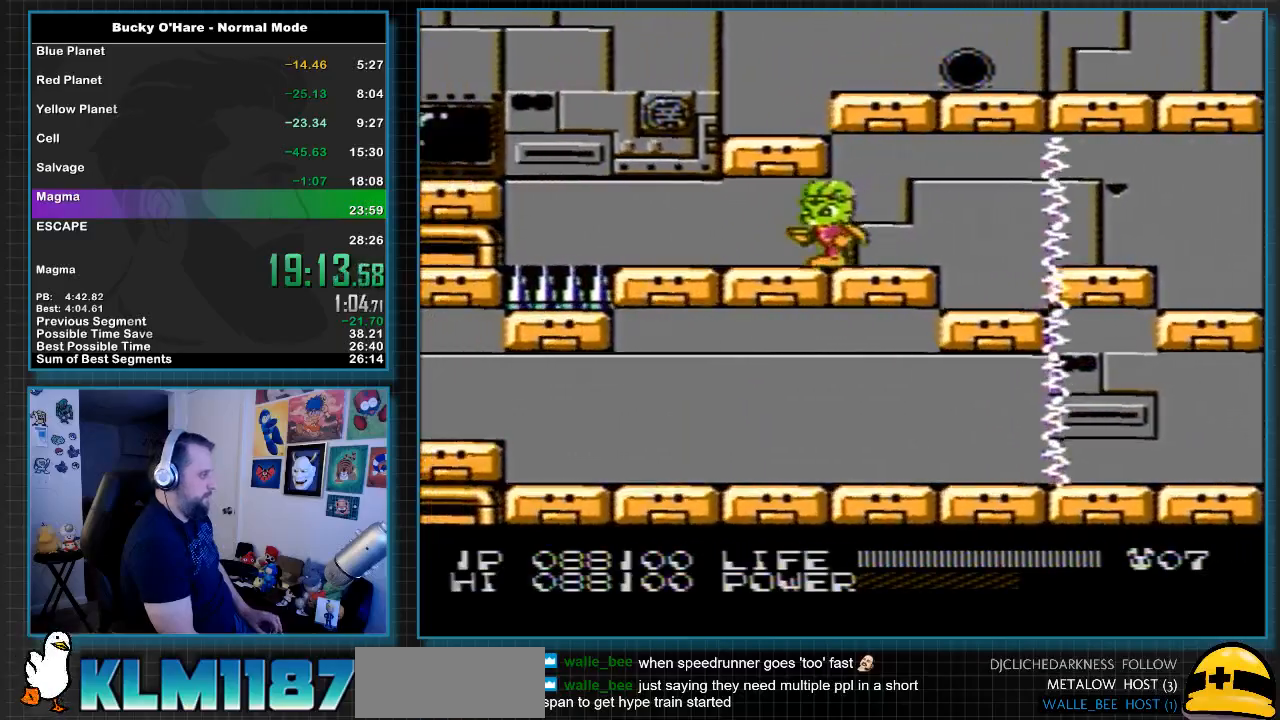
{"buttons": ["A", "DPAD_RIGHT"], "events": [[400, "DPAD_LEFT", "up"], [467, "DPAD_RIGHT", "down"], [483, "A", "down"]]}
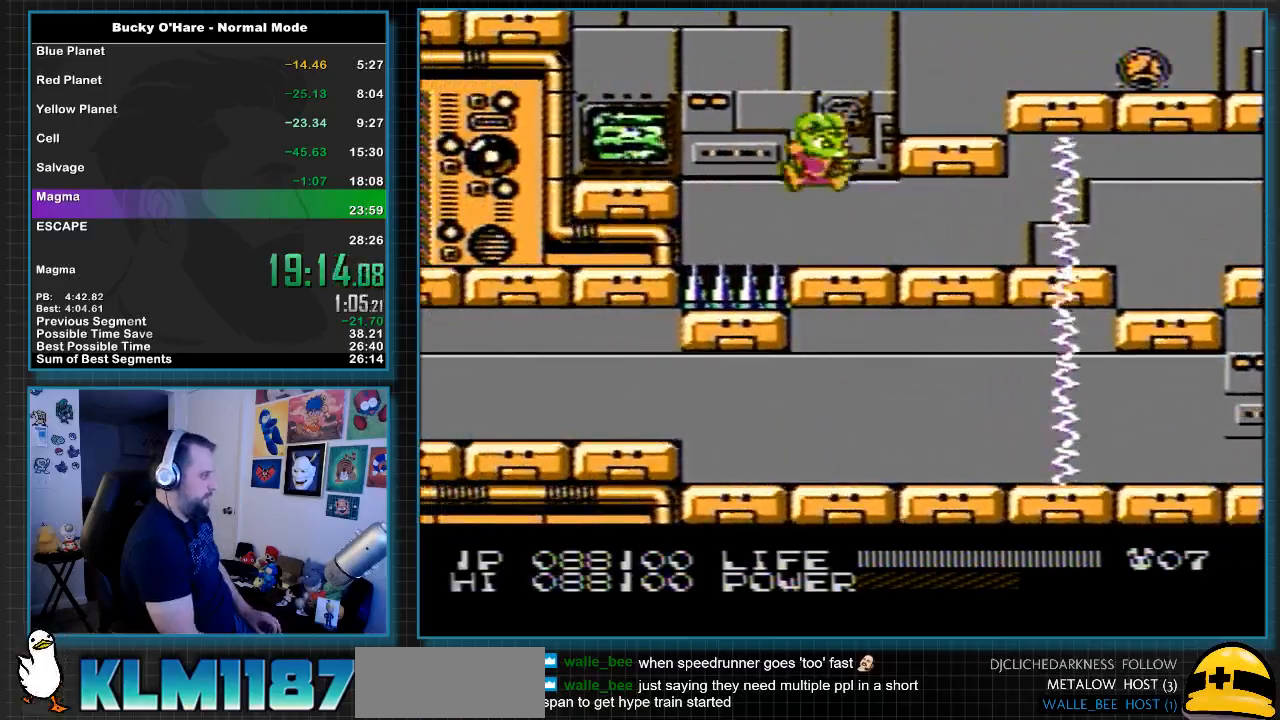
{"buttons": ["B", "DPAD_RIGHT"], "events": [[250, "A", "up"], [400, "A", "down"], [433, "B", "down"], [483, "A", "up"]]}
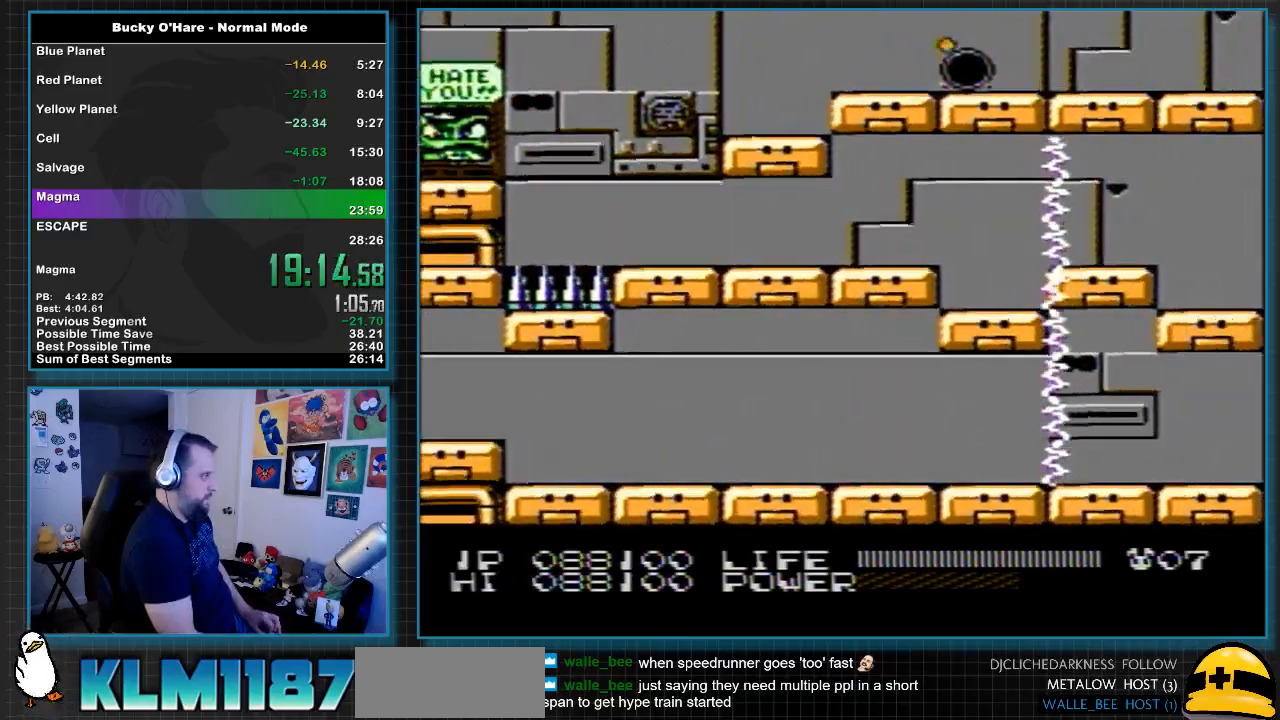
{"buttons": ["DPAD_RIGHT"], "events": [[33, "B", "up"]]}
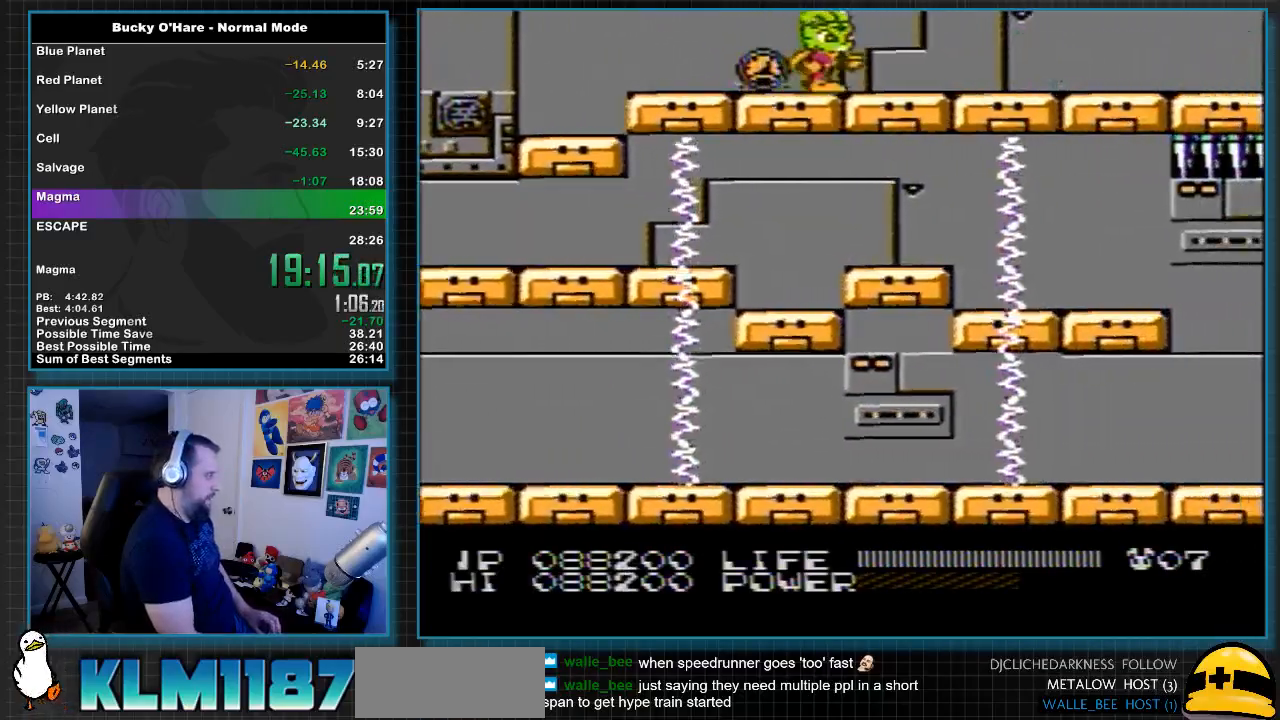
{"buttons": ["DPAD_RIGHT"], "events": []}
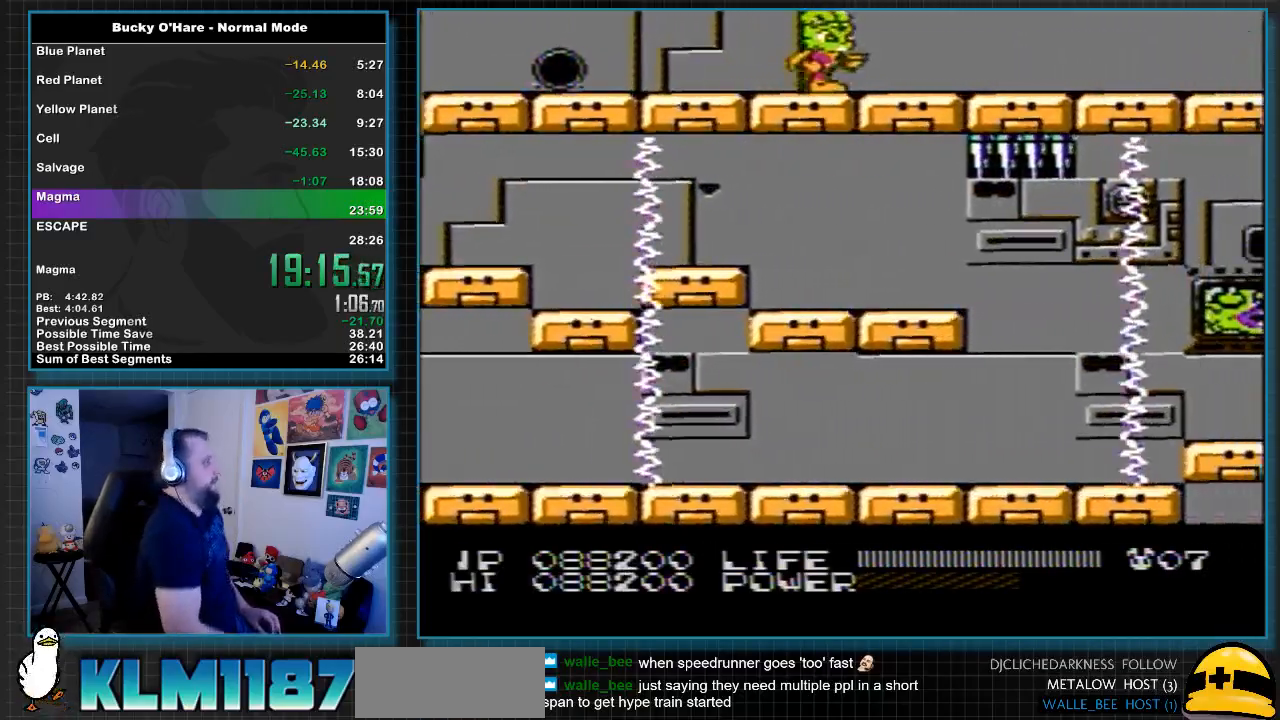
{"buttons": ["DPAD_RIGHT"], "events": []}
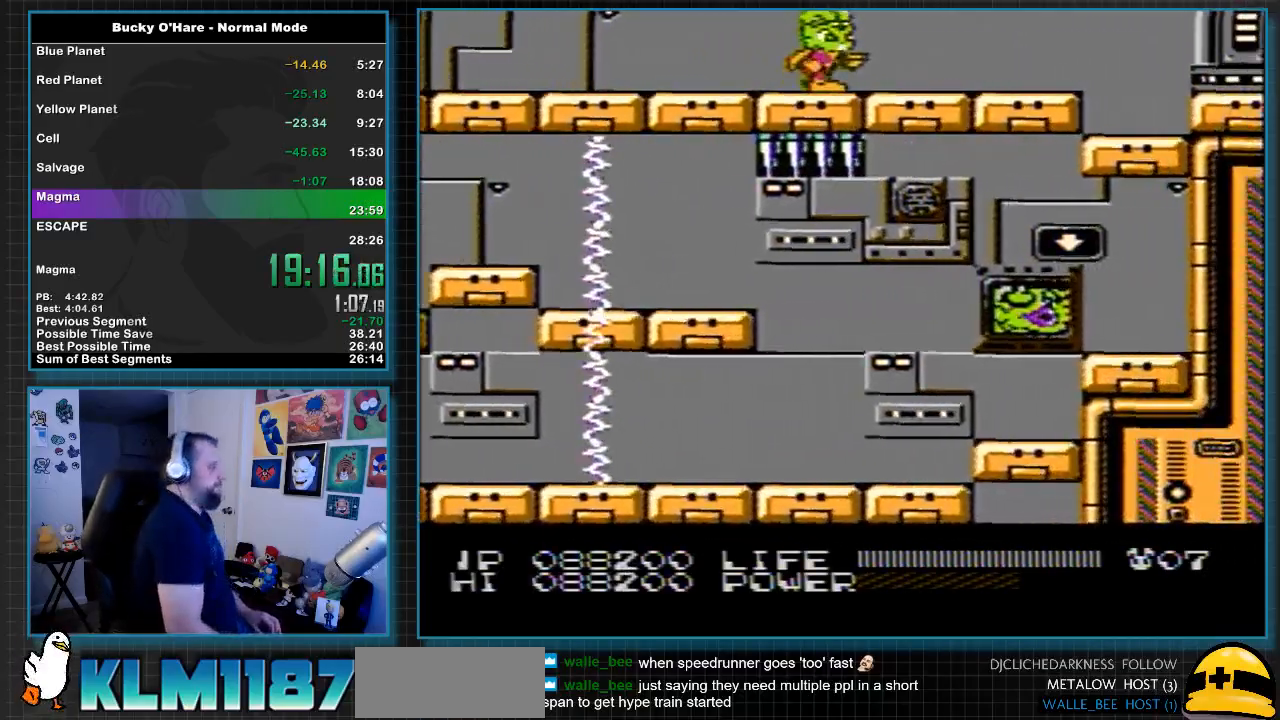
{"buttons": ["DPAD_RIGHT"], "events": []}
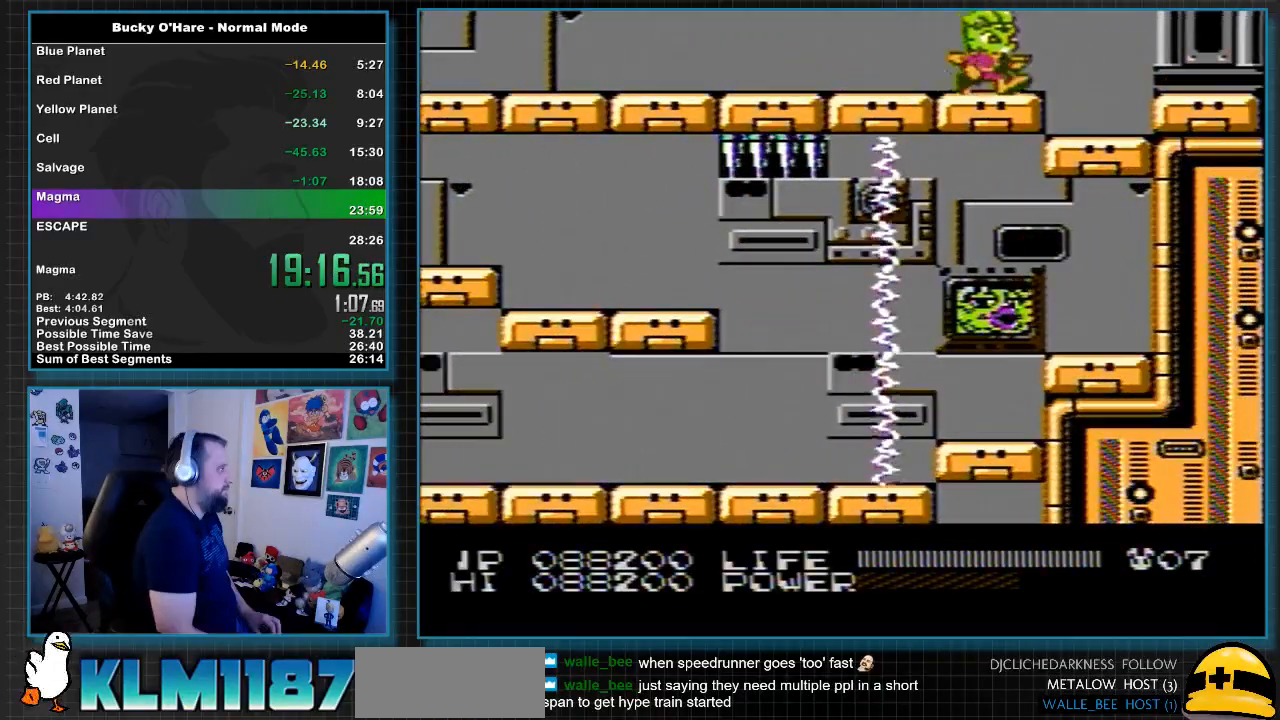
{"buttons": ["DPAD_RIGHT"], "events": [[150, "A", "down"], [300, "A", "up"]]}
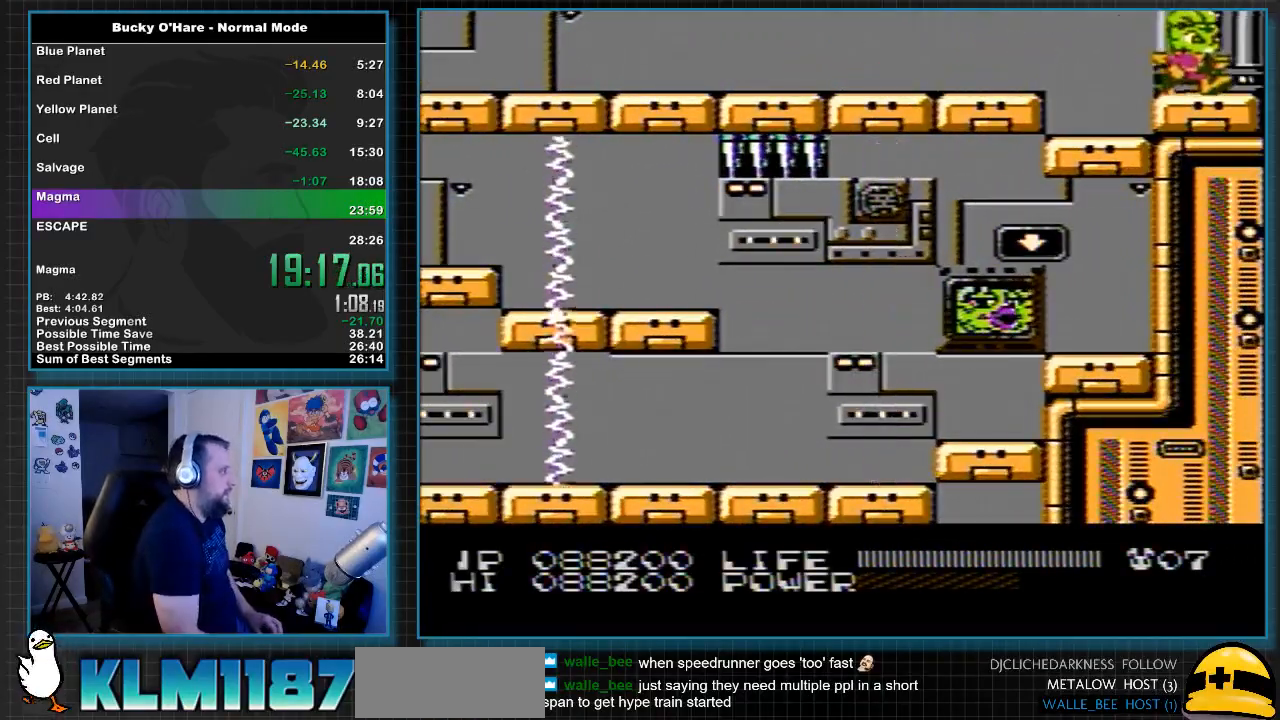
{"buttons": ["DPAD_RIGHT"], "events": []}
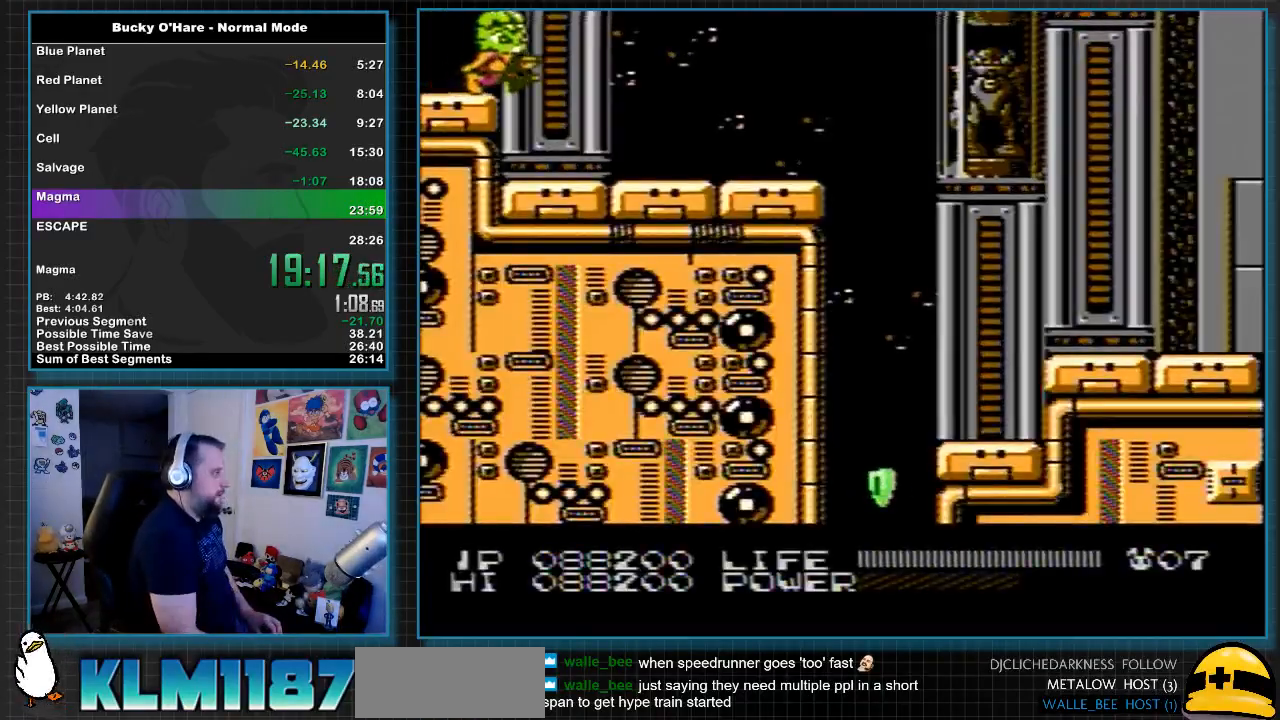
{"buttons": ["DPAD_RIGHT"], "events": []}
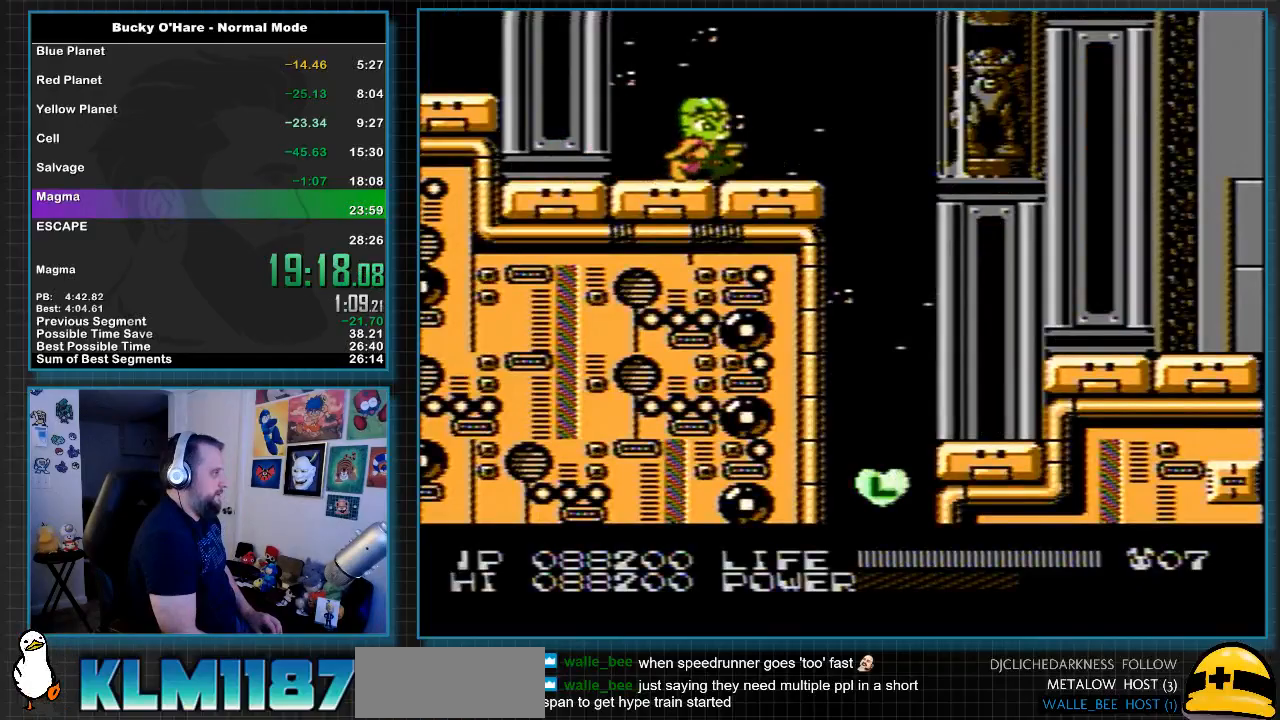
{"buttons": ["A", "DPAD_RIGHT"], "events": [[300, "A", "down"]]}
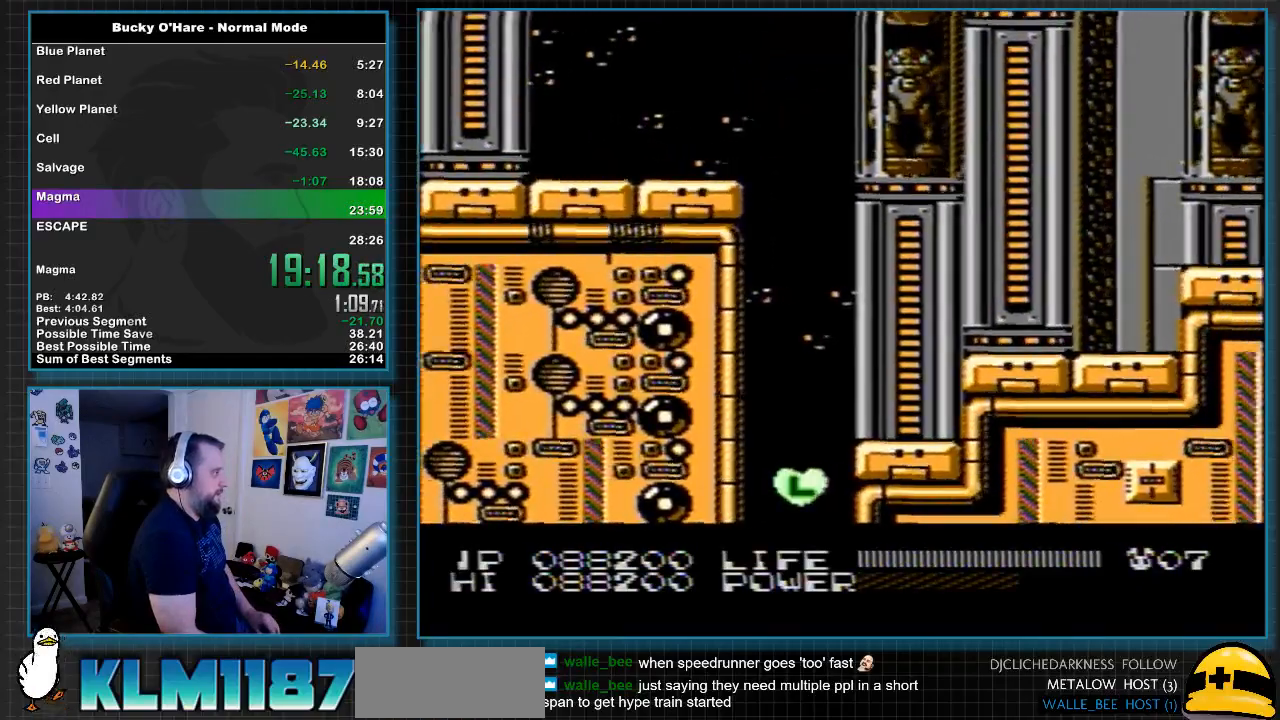
{"buttons": ["DPAD_RIGHT"], "events": [[167, "A", "up"]]}
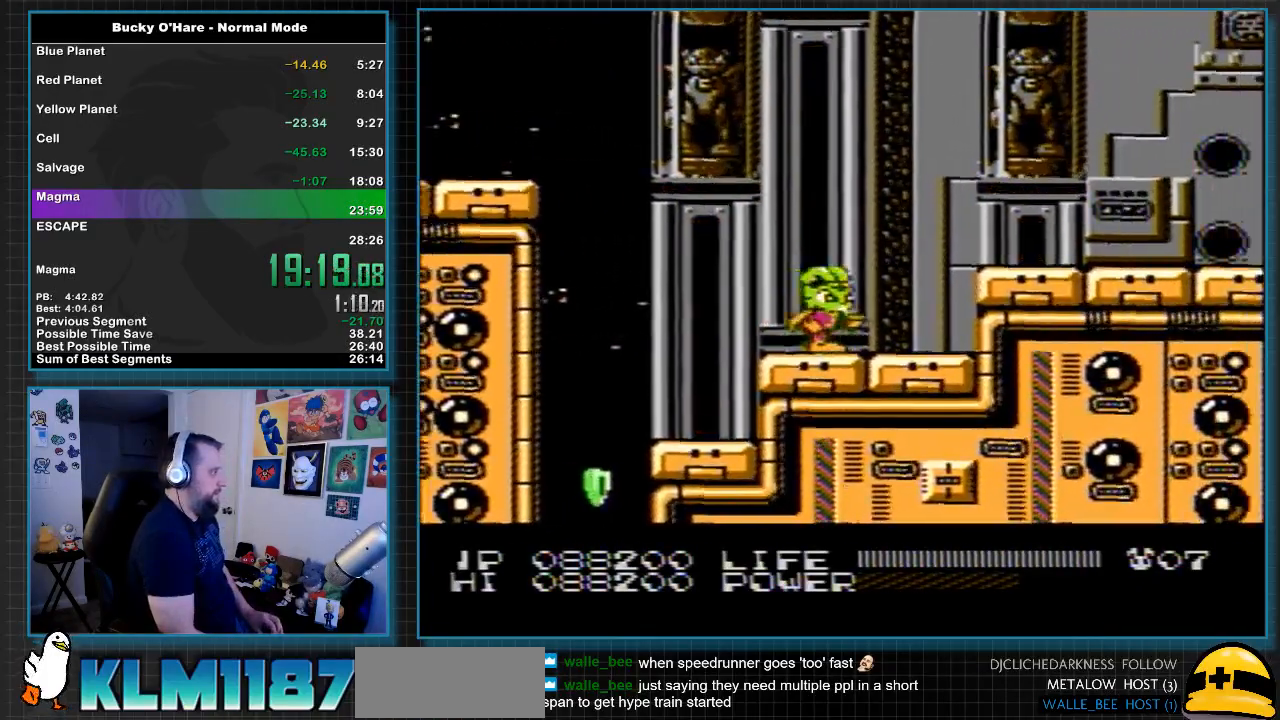
{"buttons": ["DPAD_RIGHT"], "events": [[167, "A", "down"], [267, "A", "up"]]}
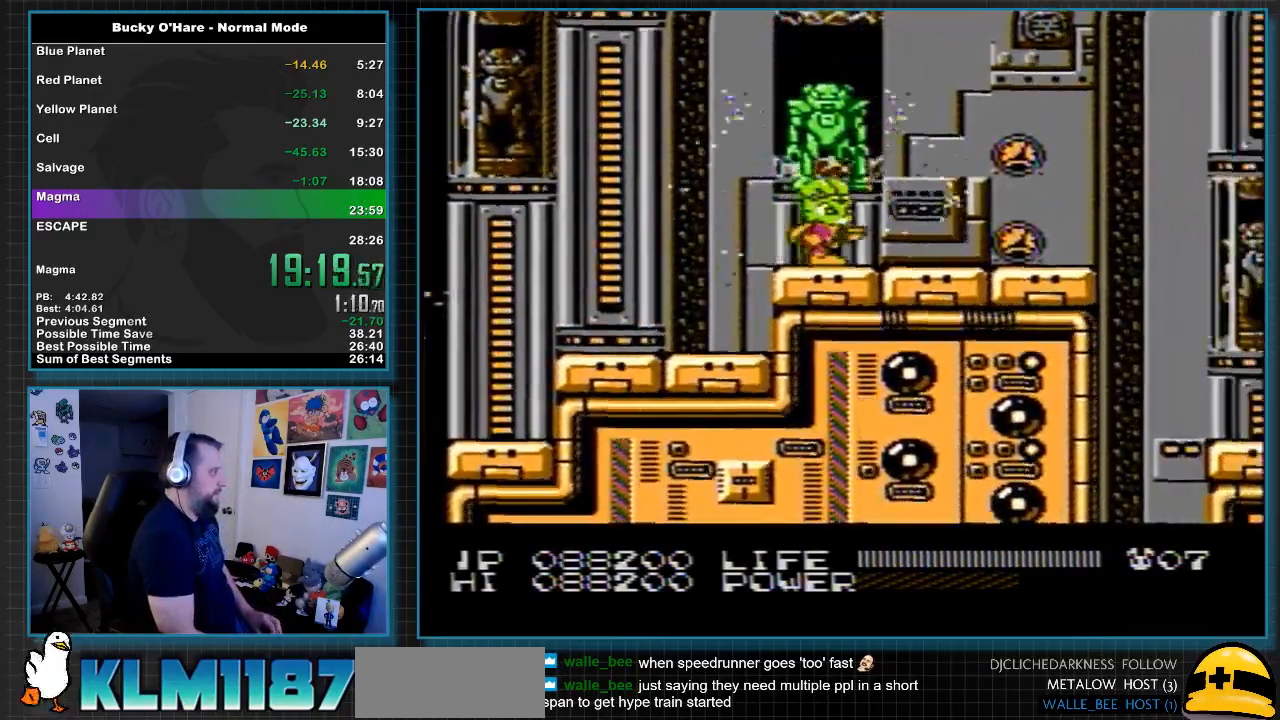
{"buttons": ["DPAD_RIGHT"], "events": []}
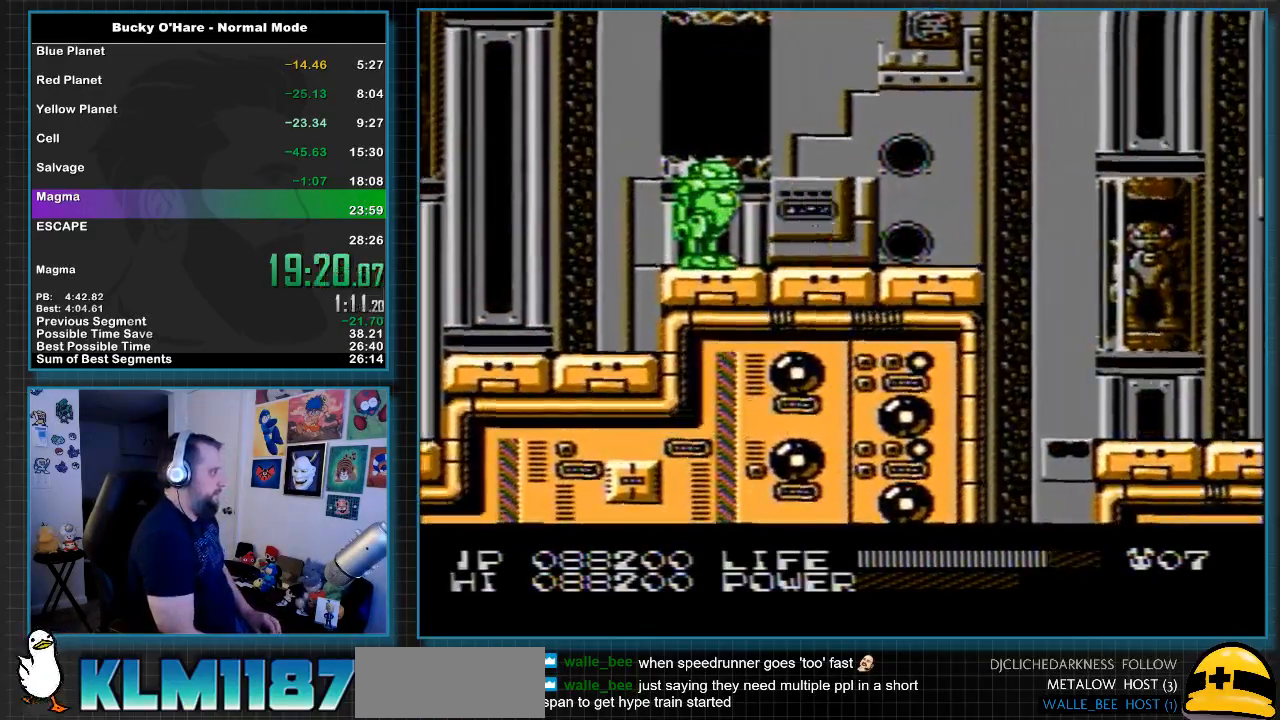
{"buttons": ["B", "DPAD_RIGHT"], "events": [[333, "A", "down"], [433, "B", "down"], [483, "A", "up"]]}
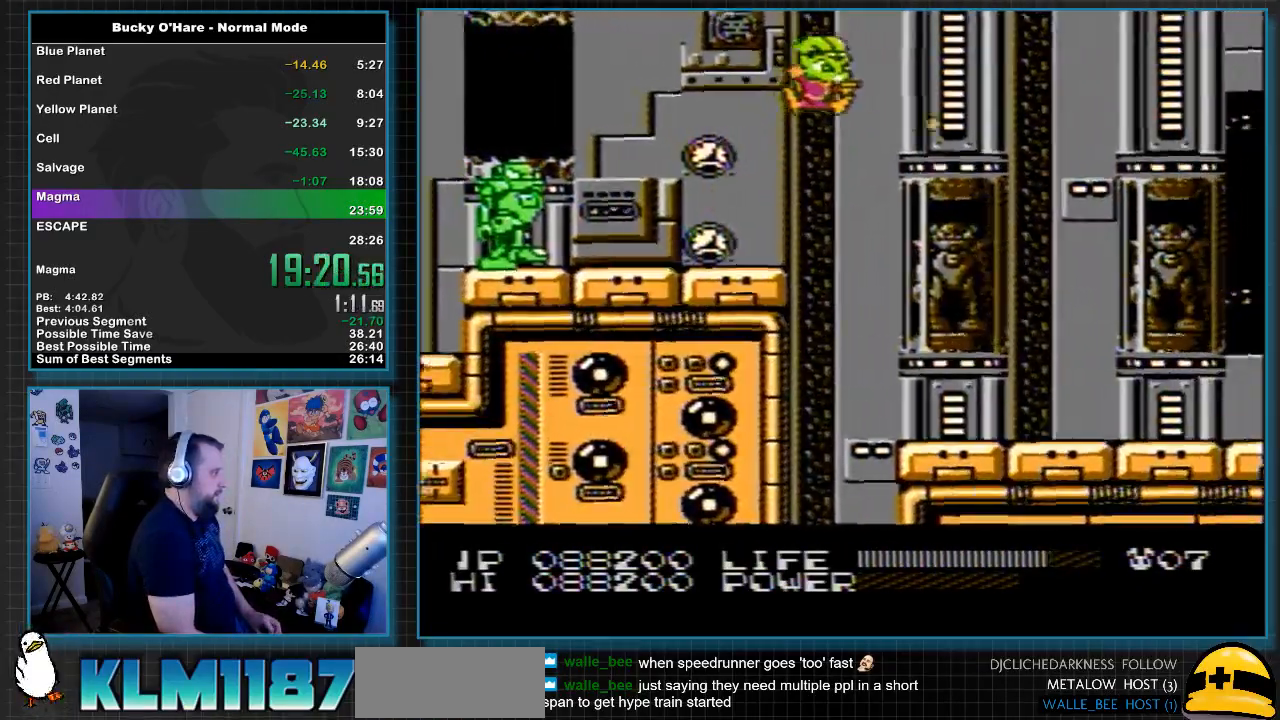
{"buttons": ["B", "DPAD_RIGHT"], "events": []}
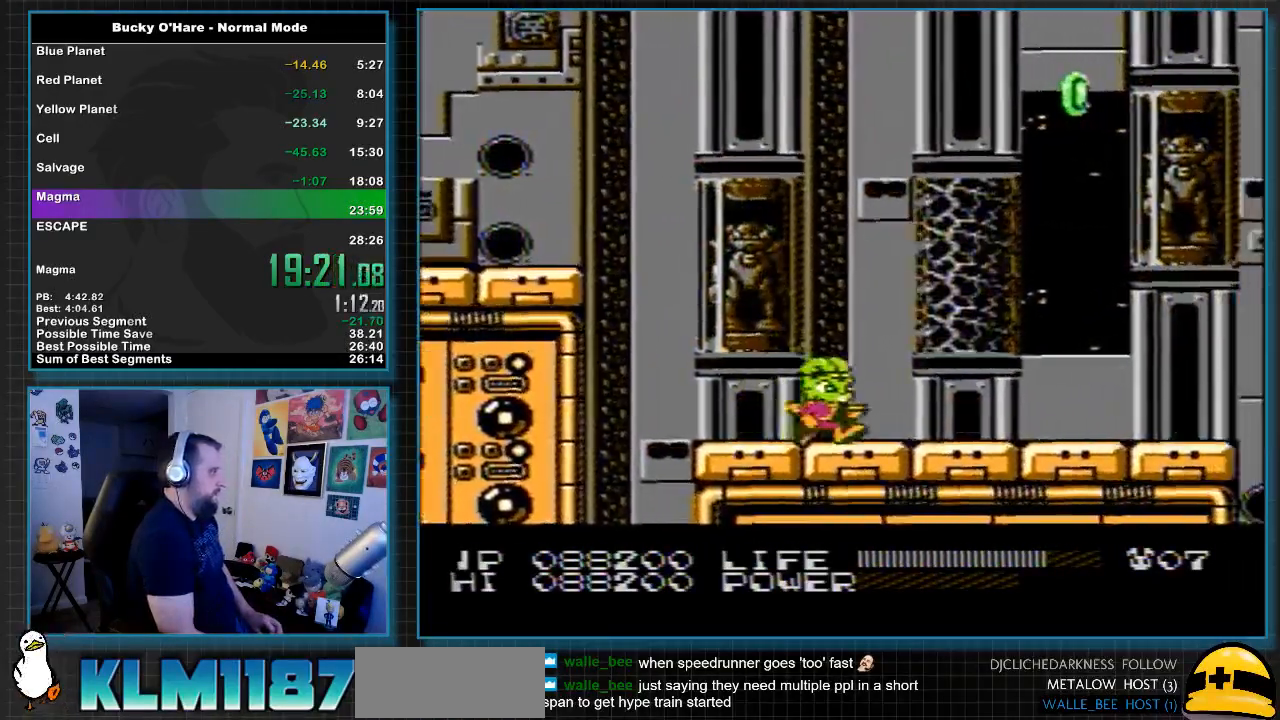
{"buttons": ["B"], "events": [[50, "DPAD_RIGHT", "up"]]}
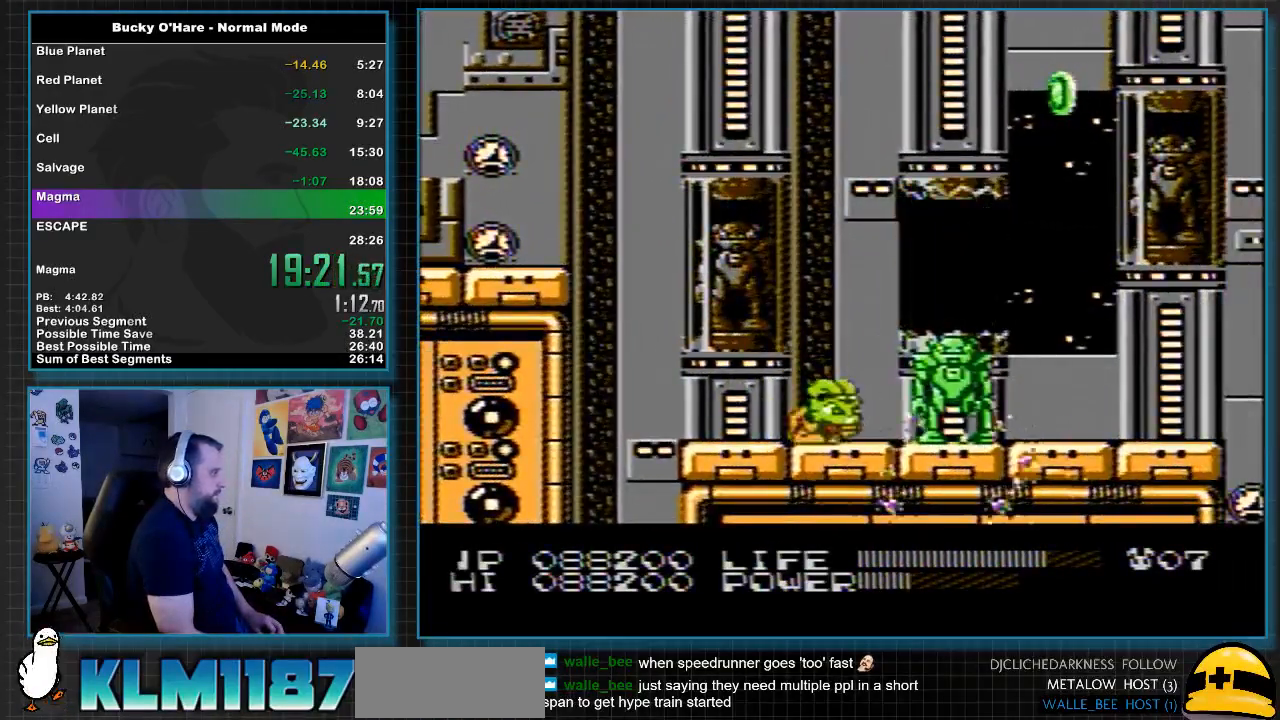
{"buttons": ["B"], "events": []}
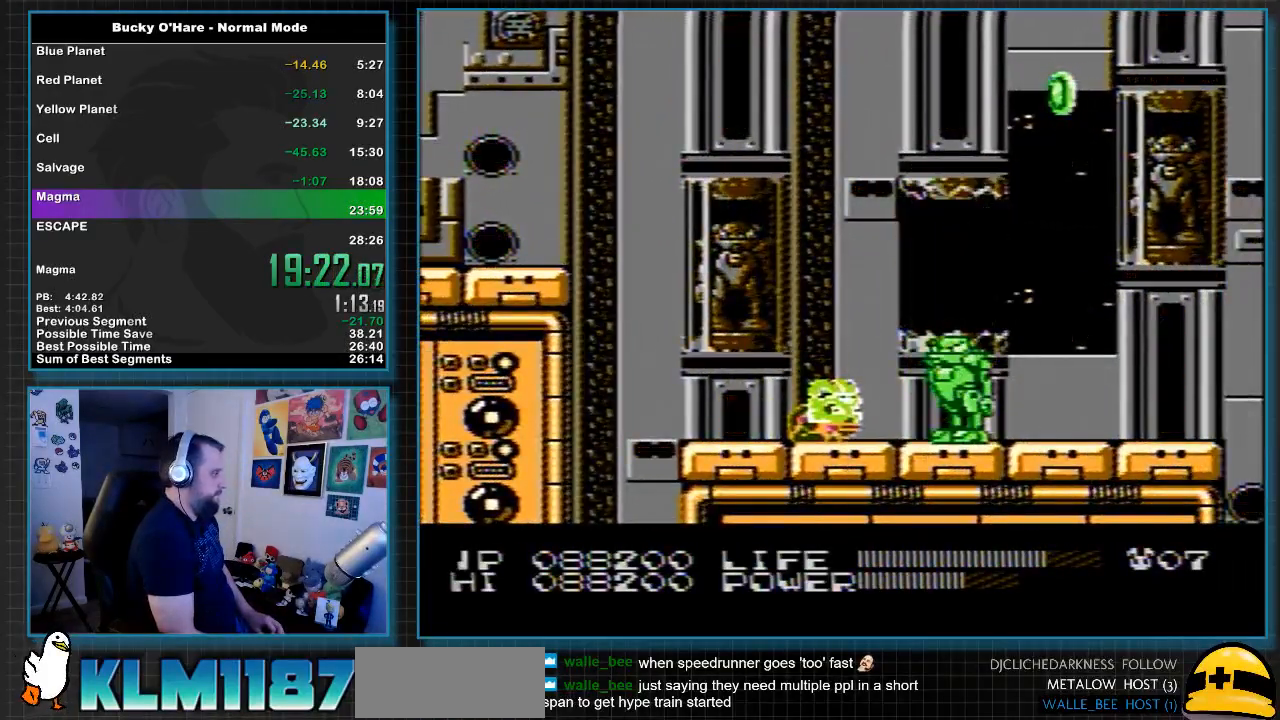
{"buttons": ["B"], "events": []}
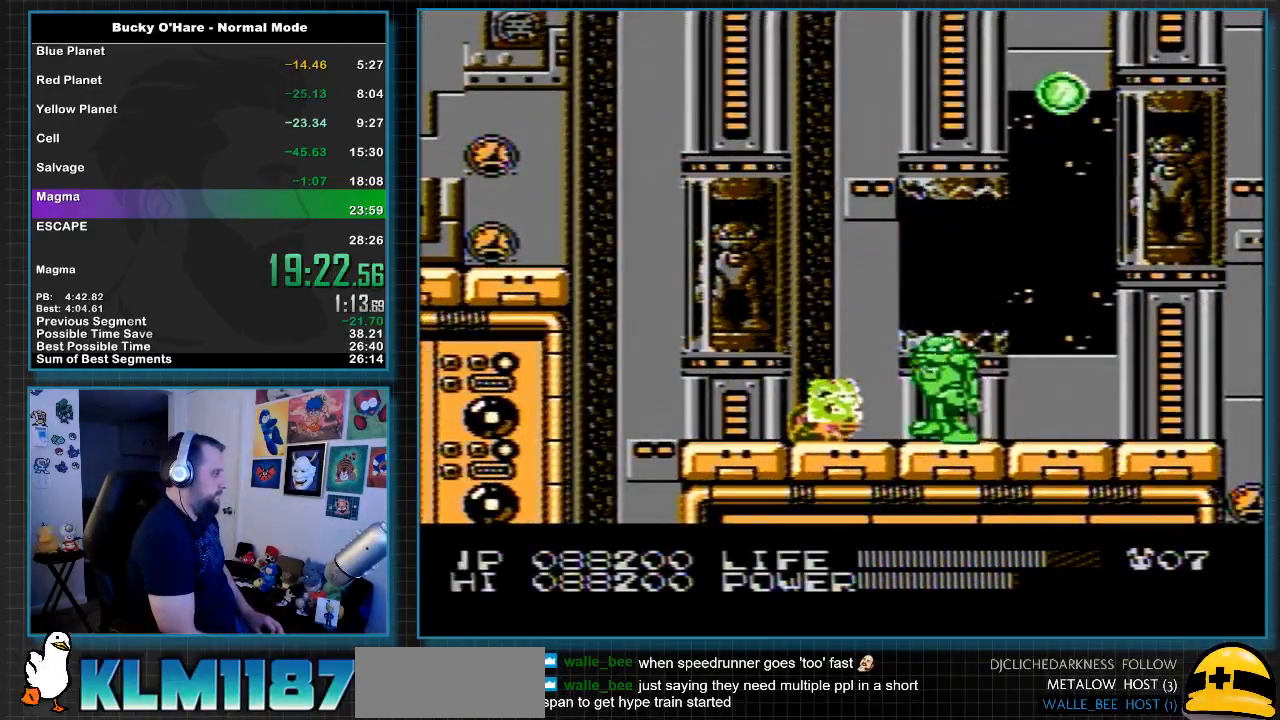
{"buttons": ["DPAD_RIGHT"], "events": [[50, "DPAD_RIGHT", "down"], [117, "B", "up"], [117, "DPAD_UP", "down"], [367, "DPAD_UP", "up"]]}
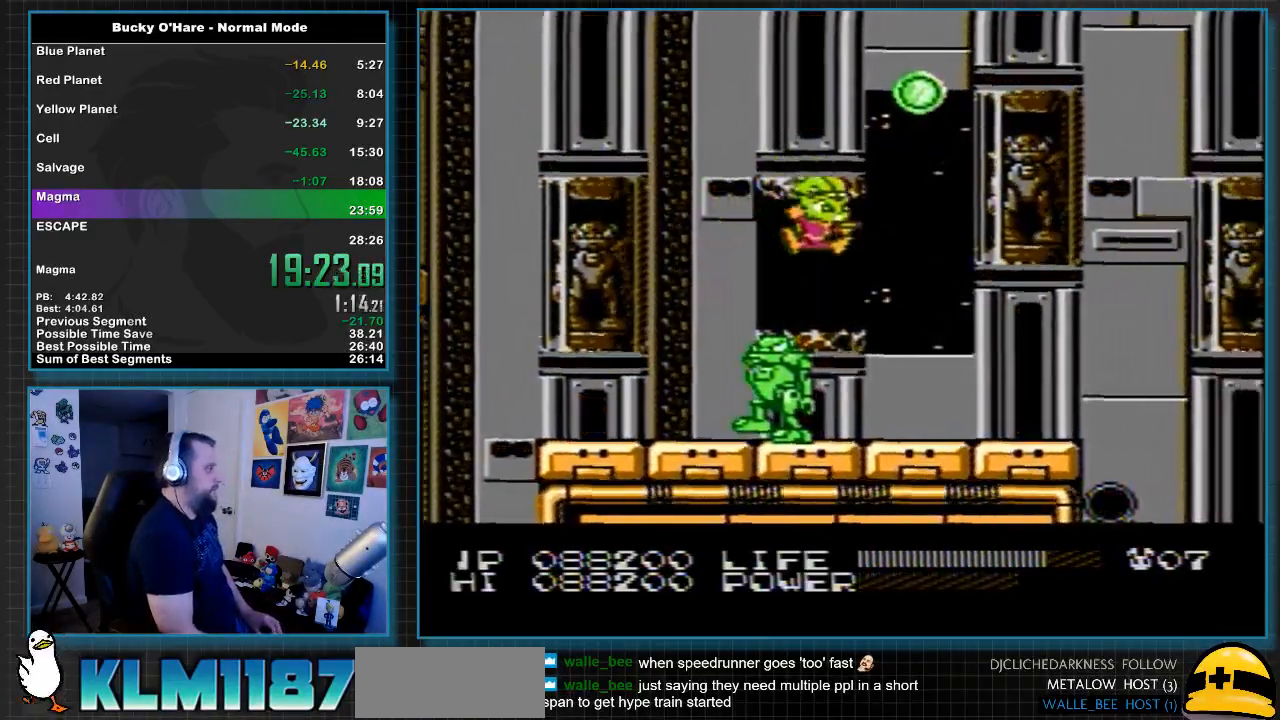
{"buttons": ["DPAD_RIGHT"], "events": []}
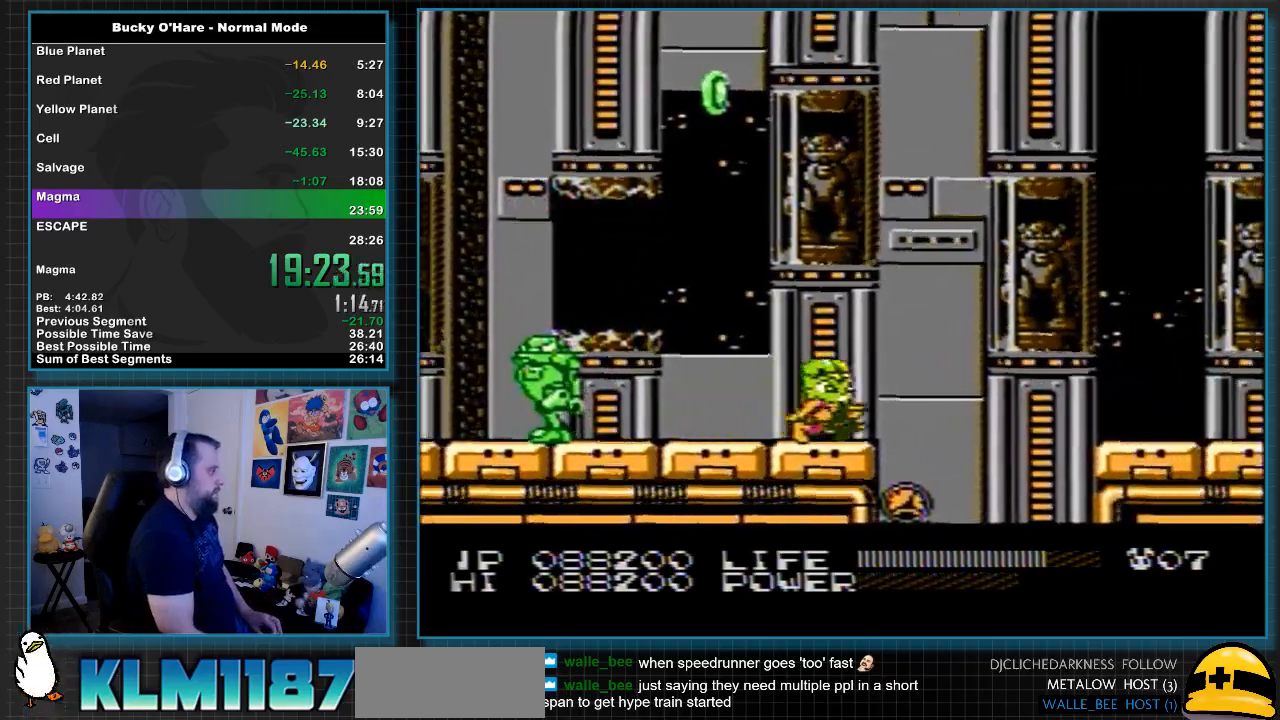
{"buttons": ["A", "DPAD_UP", "DPAD_RIGHT"], "events": [[167, "A", "down"], [217, "DPAD_UP", "down"]]}
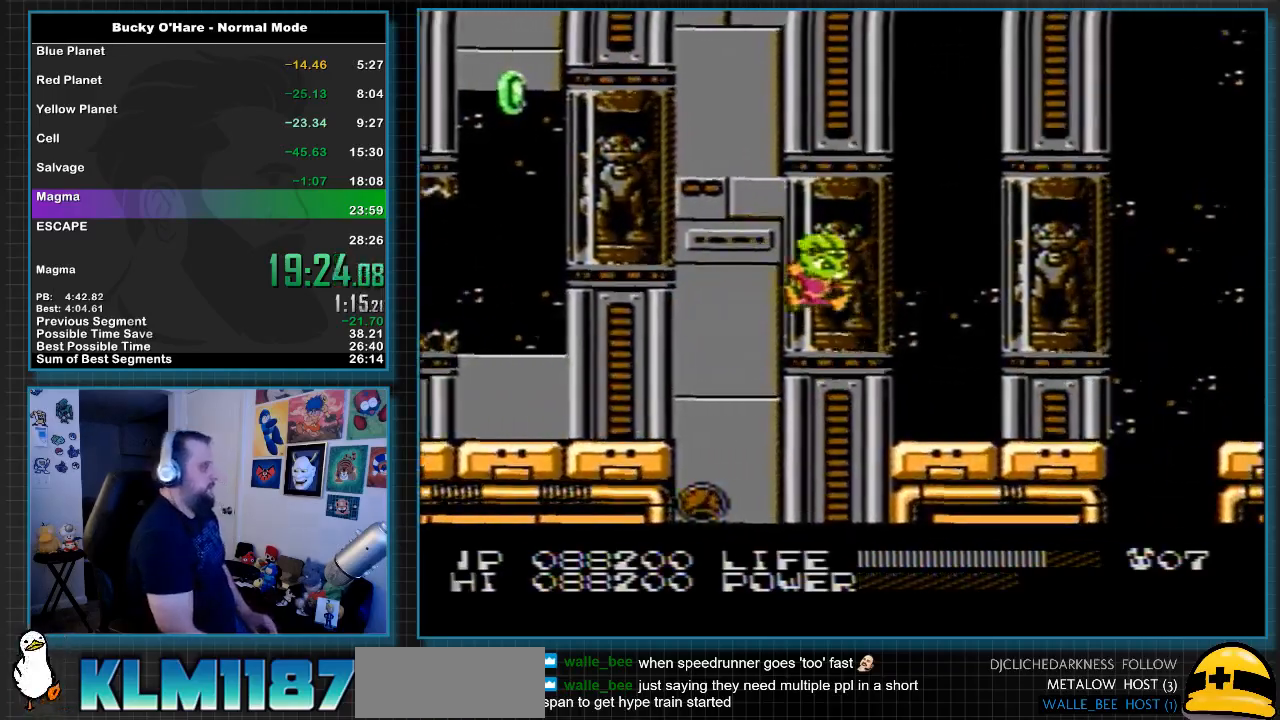
{"buttons": ["DPAD_UP", "DPAD_RIGHT"], "events": [[83, "DPAD_UP", "up"], [200, "A", "up"], [283, "DPAD_RIGHT", "up"], [383, "DPAD_RIGHT", "down"], [417, "DPAD_UP", "down"]]}
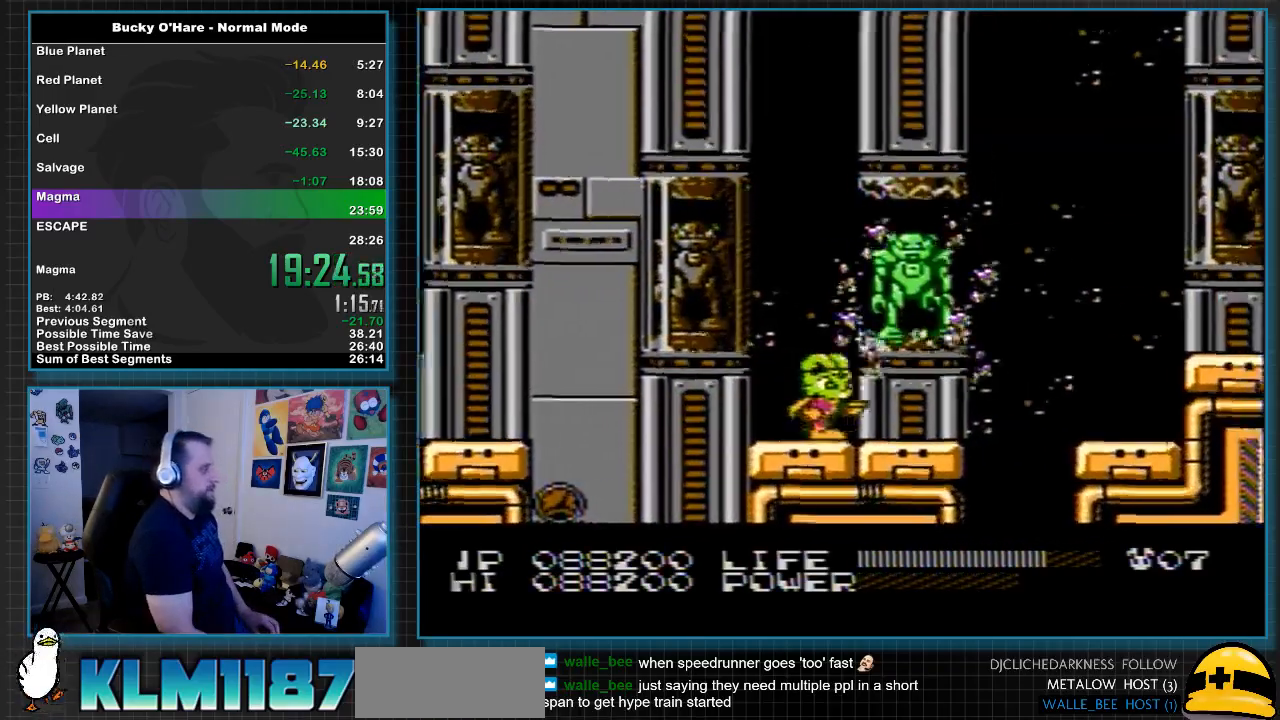
{"buttons": ["A", "DPAD_UP", "DPAD_RIGHT"], "events": [[117, "DPAD_UP", "up"], [167, "DPAD_UP", "down"], [450, "A", "down"]]}
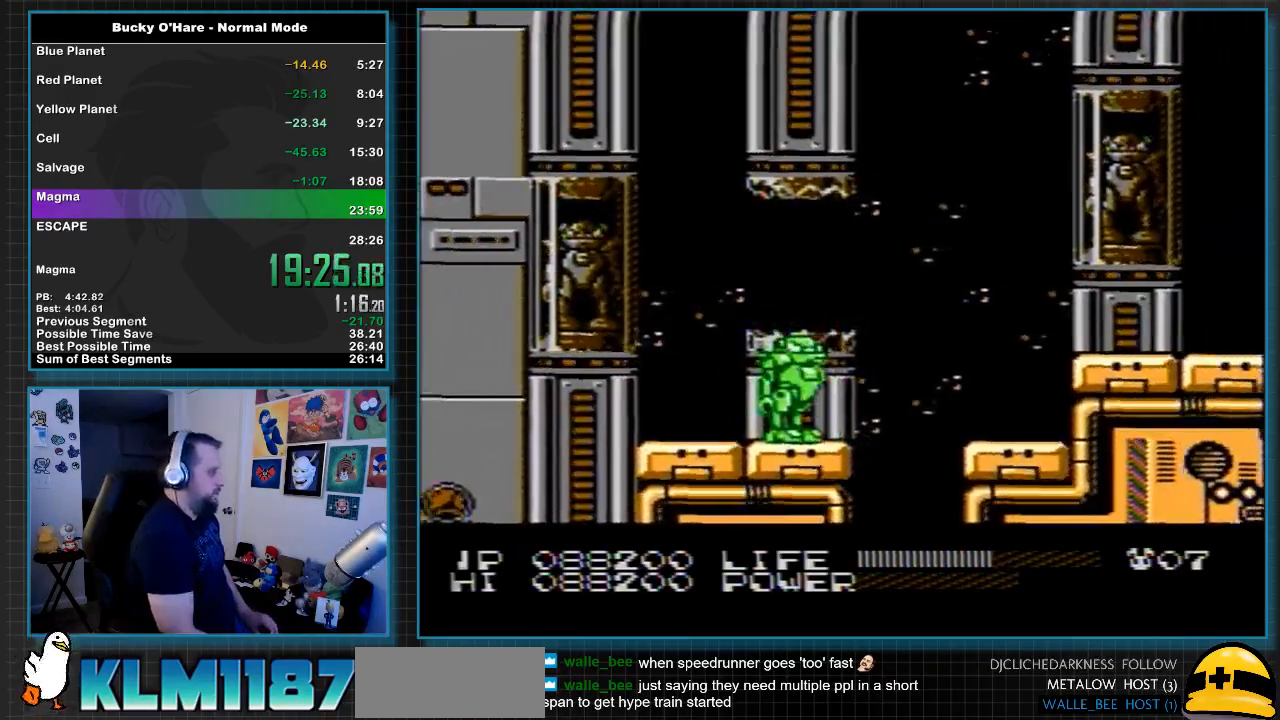
{"buttons": ["A", "DPAD_RIGHT"], "events": [[167, "A", "up"], [200, "DPAD_UP", "up"], [500, "A", "down"]]}
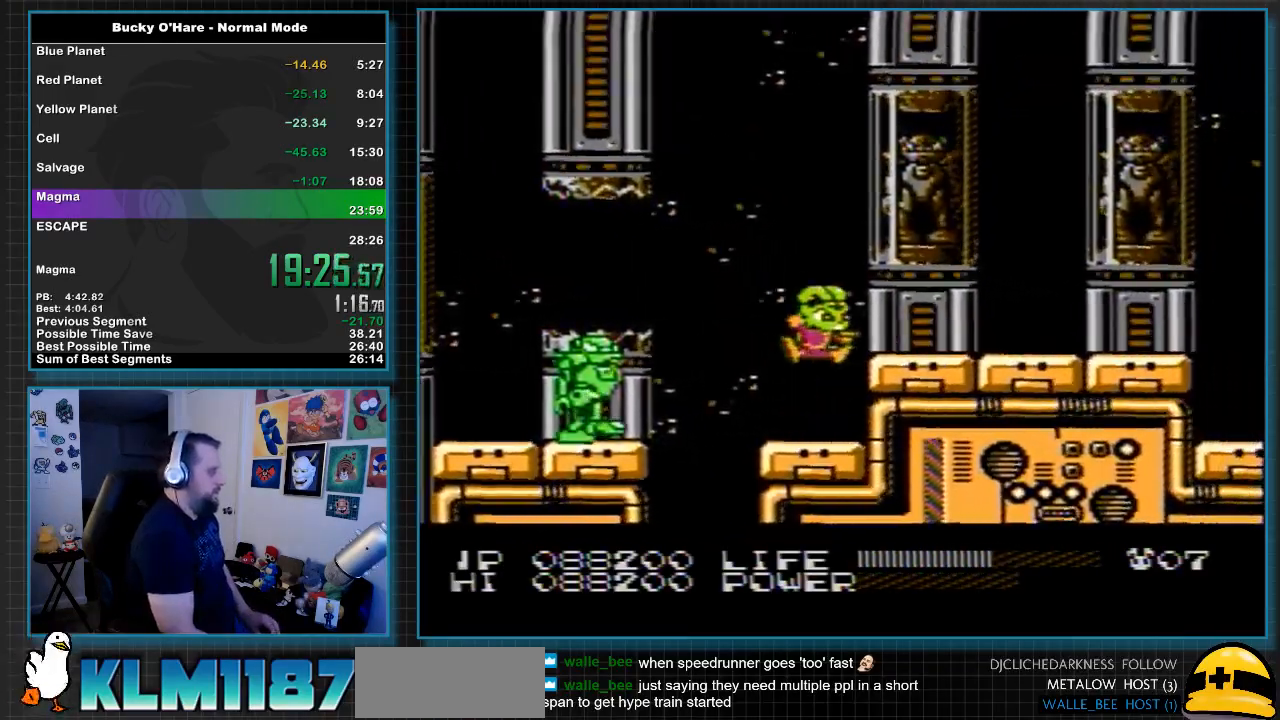
{"buttons": ["DPAD_RIGHT"], "events": [[83, "A", "up"]]}
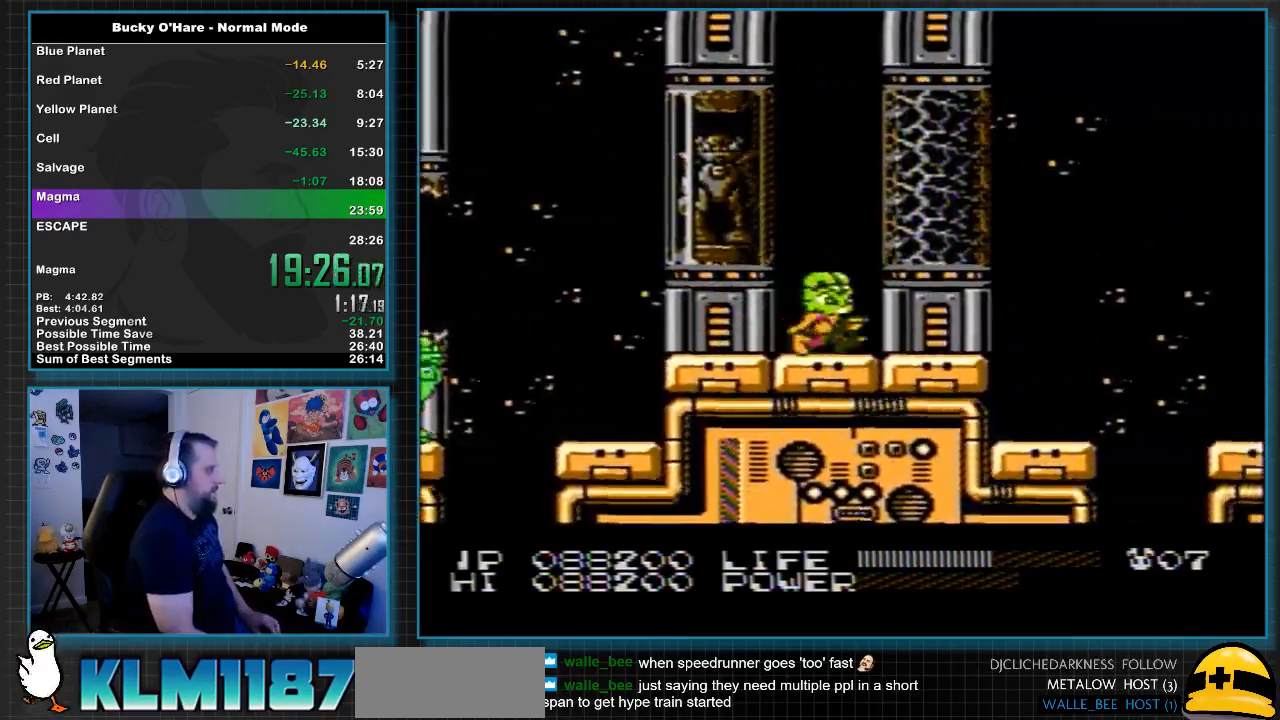
{"buttons": ["DPAD_RIGHT"], "events": []}
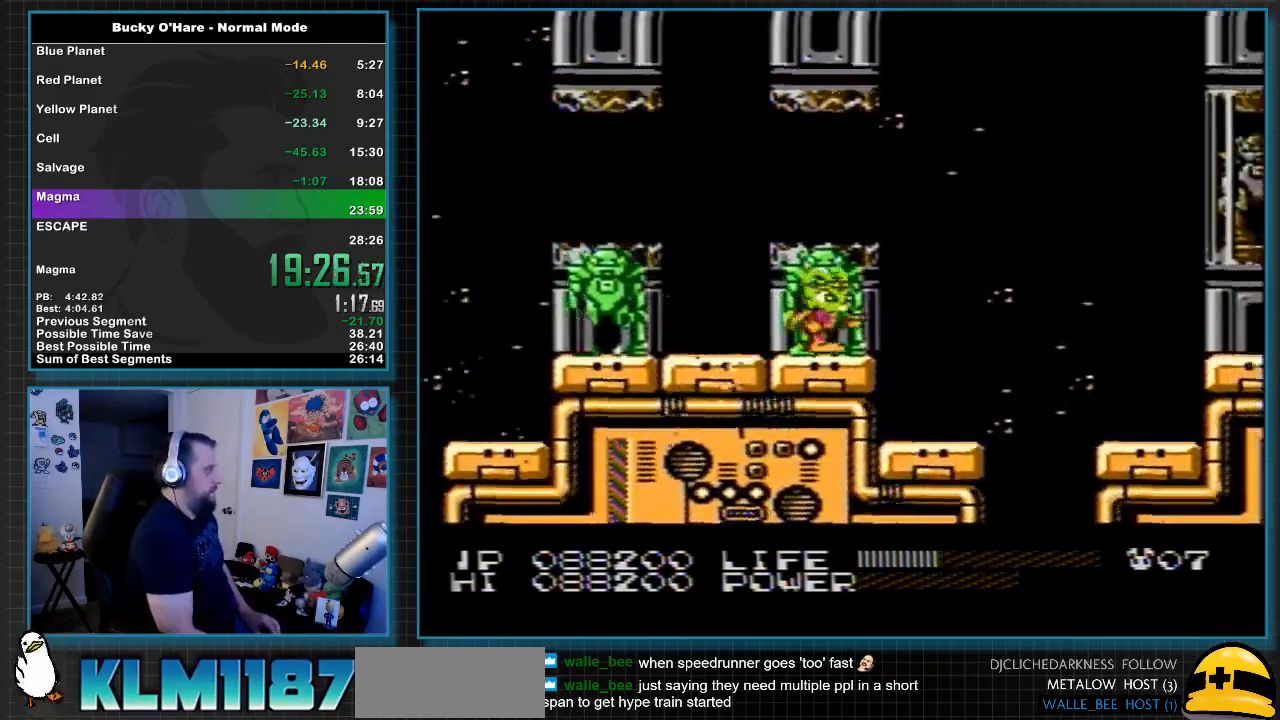
{"buttons": ["A", "DPAD_RIGHT"], "events": [[300, "DPAD_RIGHT", "up"], [383, "DPAD_RIGHT", "down"], [450, "A", "down"]]}